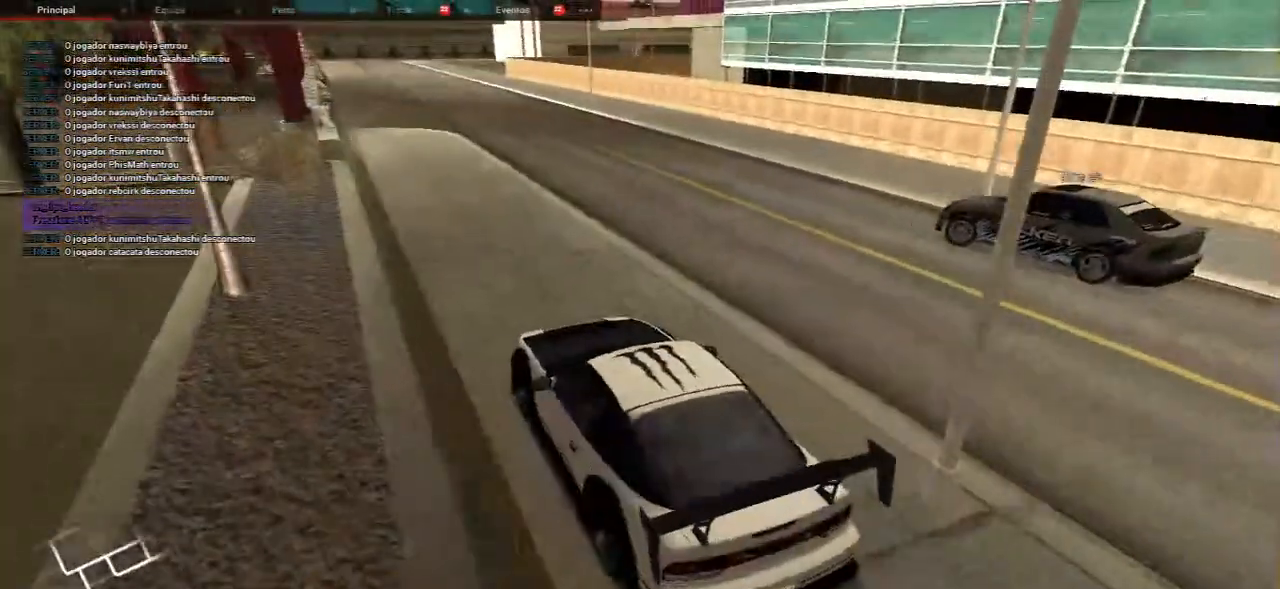
Gameplay with keyboard and mouse; each line is a JSON object with the keys and mouse buttons held at the frame after it. "events" lists presses ("down") and releases ("up") of "a", "ctrl", "d", "e", "f", "q", "r", "s", "shift", "space", "tab", "w", "mouse_left", "mouse_wheel", "mouse_right", "mouse_mb4" and "mouse_mb5" between this image and that frame as [ms after this image, input, new state], when the widget could be followed in between. "mouse_left", "mouse_wheel", "mouse_right", "mouse_mb4", "mouse_mb5" = the "left", "wheel", "right", "mb4", "mb5" buttons of the "mouse" list. No other keys are recorded. "wheel" means that the mouse wheel is clicked or scrolled. Mouse movement is not recorded.
{"keys": ["w"], "mouse": [], "events": []}
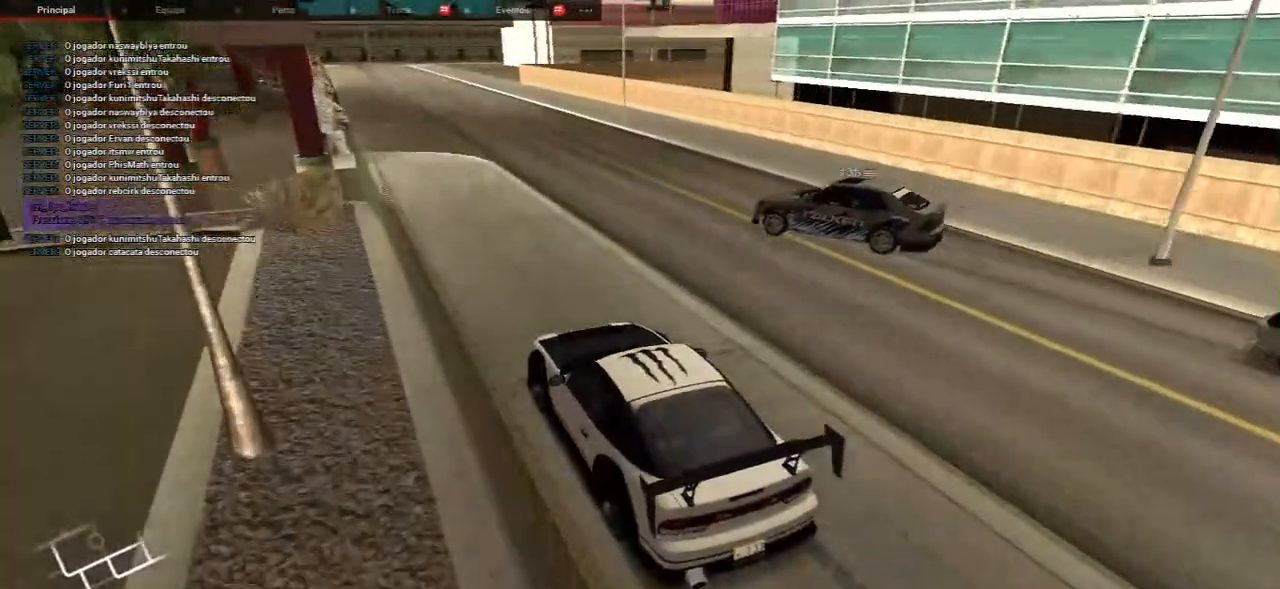
{"keys": [], "mouse": [], "events": [[67, "w", "up"], [217, "s", "down"], [483, "s", "up"]]}
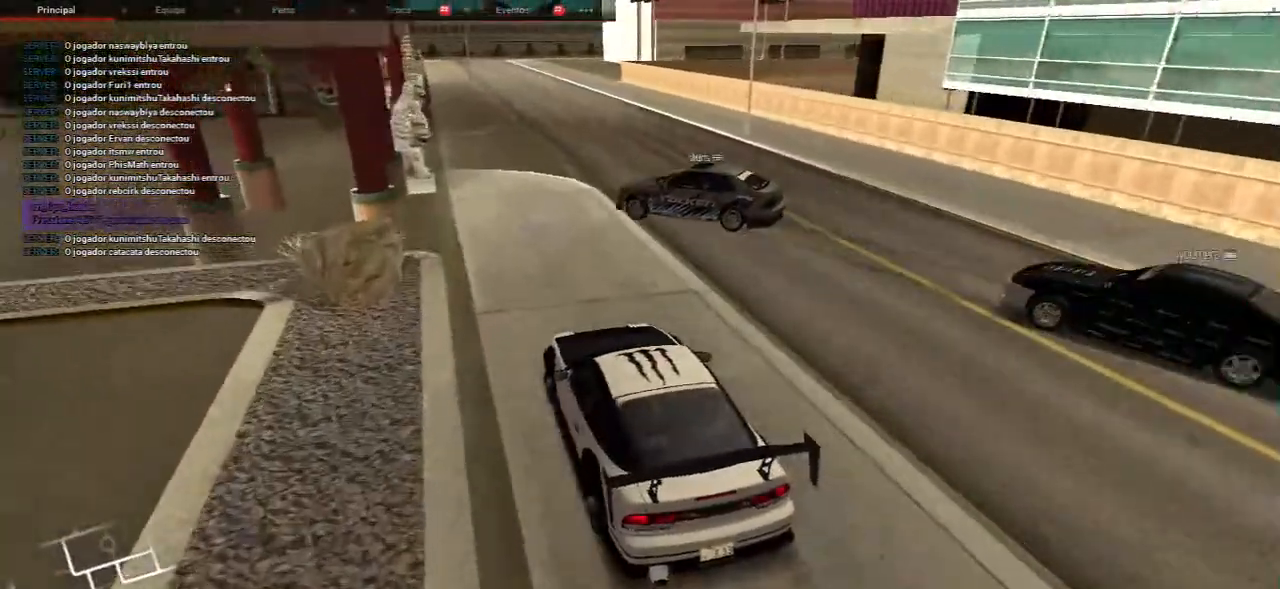
{"keys": ["w"], "mouse": [], "events": [[283, "w", "down"]]}
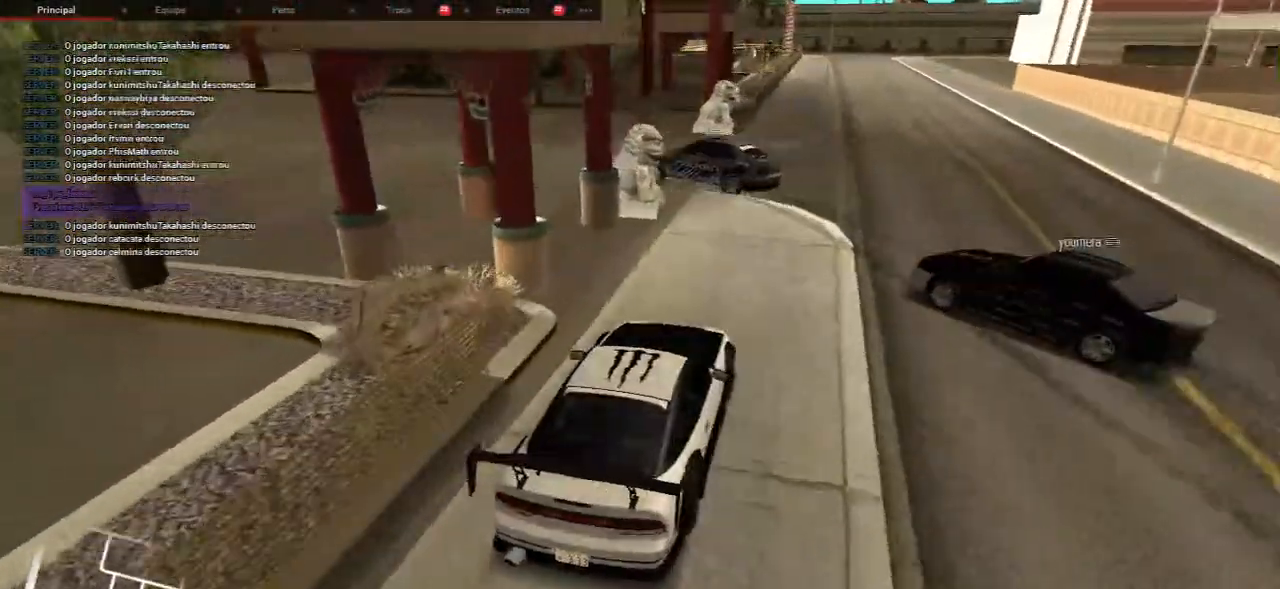
{"keys": [], "mouse": [], "events": [[50, "w", "up"]]}
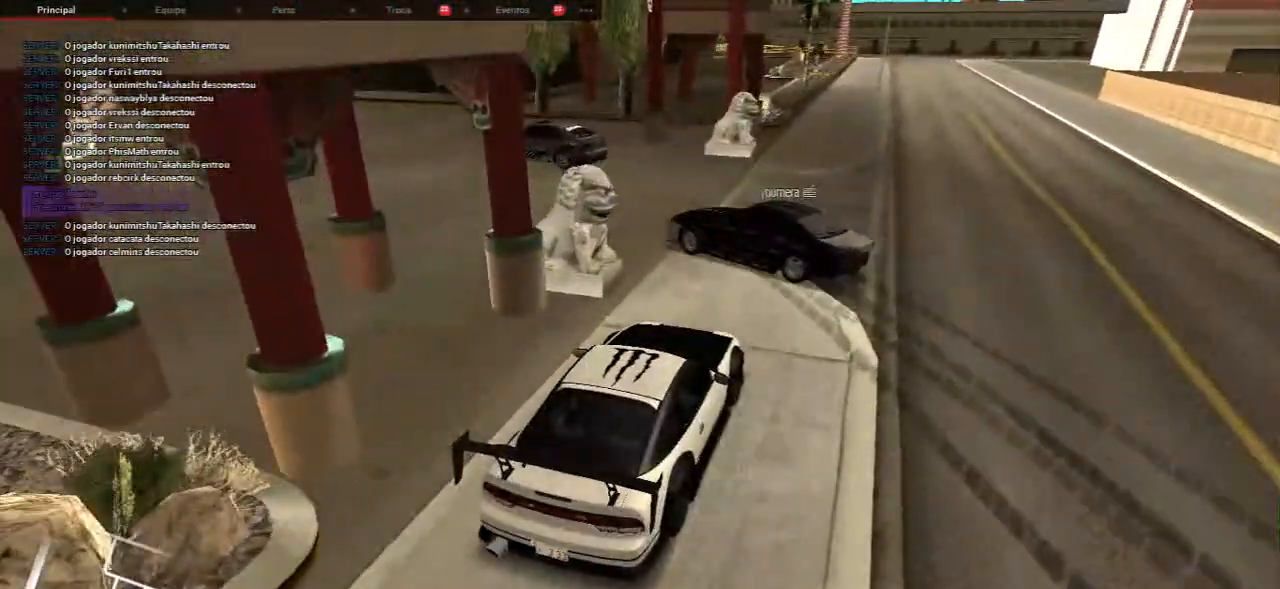
{"keys": ["a"], "mouse": [], "events": [[17, "a", "down"]]}
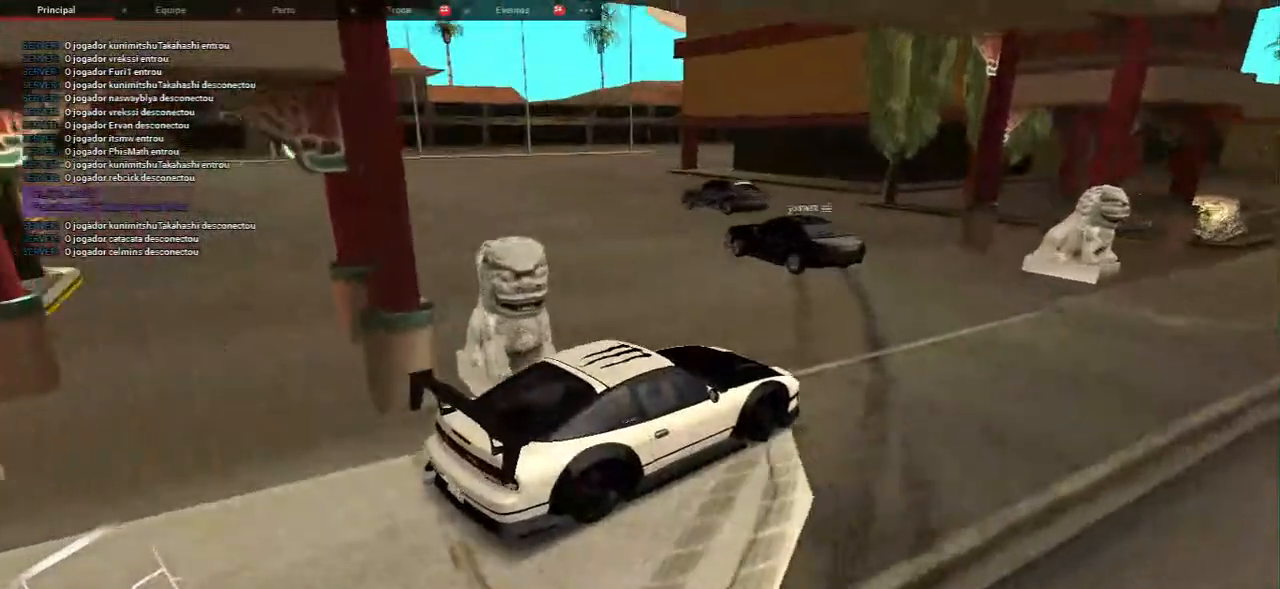
{"keys": ["a"], "mouse": [], "events": [[33, "w", "down"], [250, "w", "up"]]}
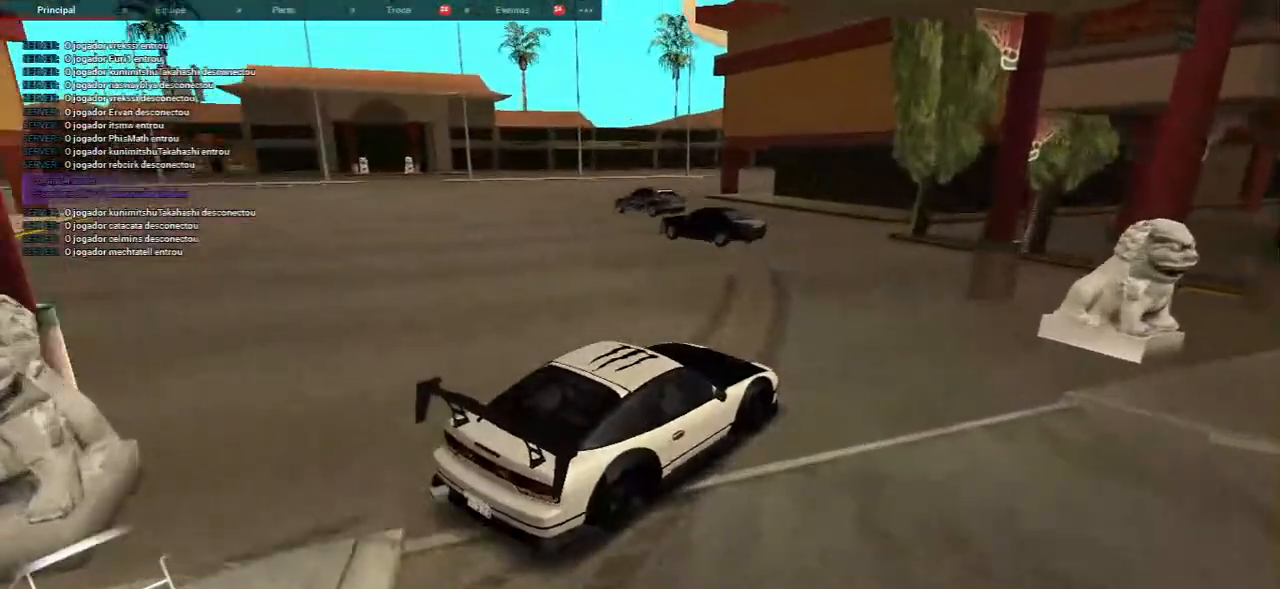
{"keys": ["a"], "mouse": [], "events": [[33, "w", "down"], [233, "w", "up"]]}
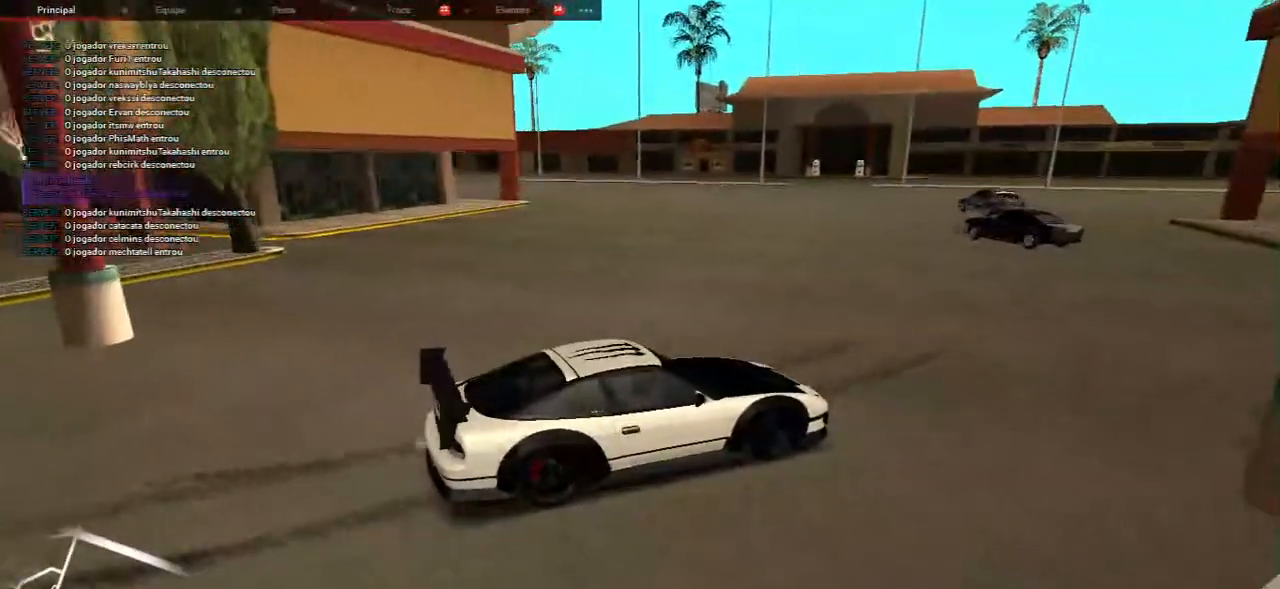
{"keys": [], "mouse": [], "events": [[50, "w", "down"], [117, "a", "up"], [500, "w", "up"]]}
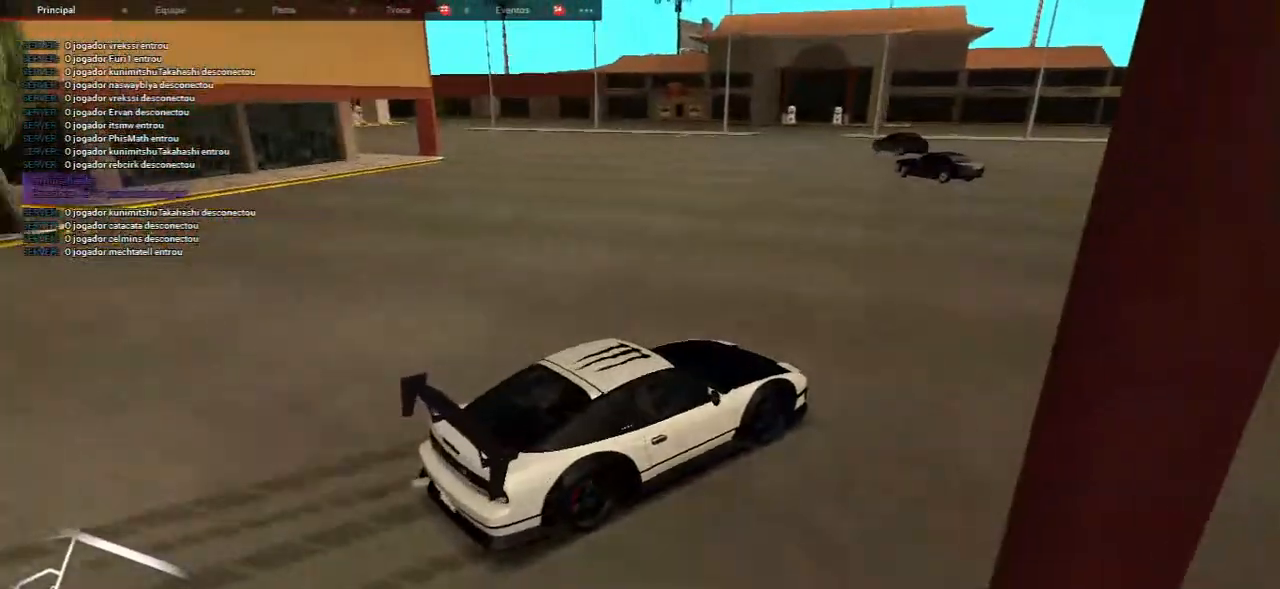
{"keys": ["w"], "mouse": [], "events": [[83, "w", "down"], [100, "d", "down"], [183, "d", "up"]]}
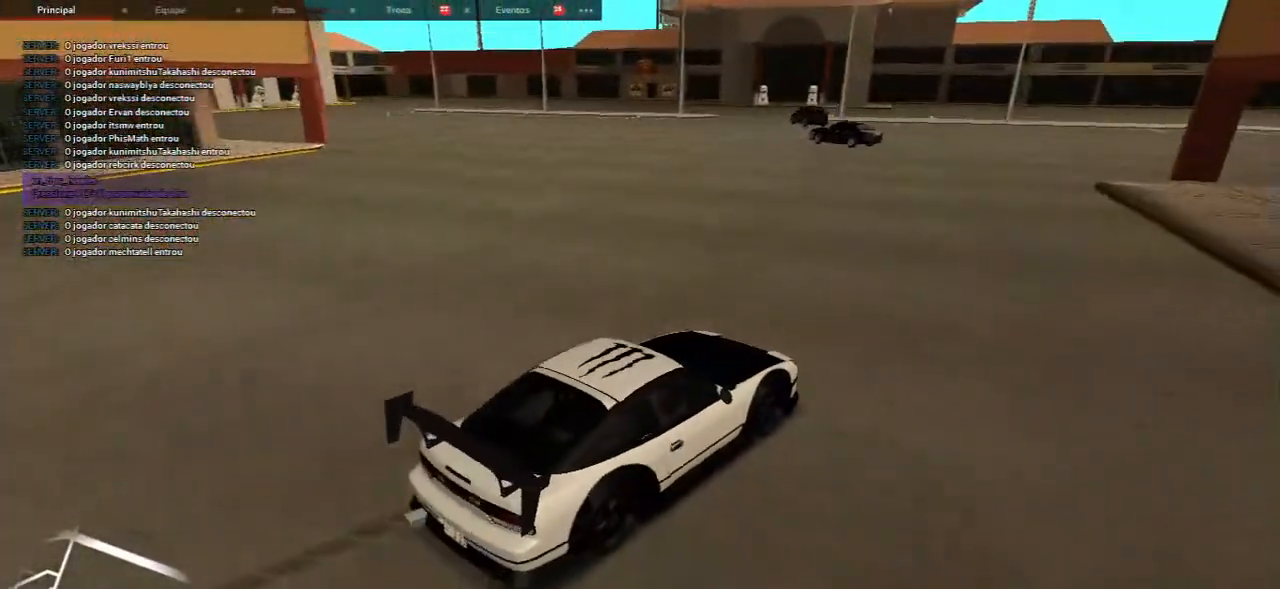
{"keys": [], "mouse": [], "events": [[333, "w", "up"]]}
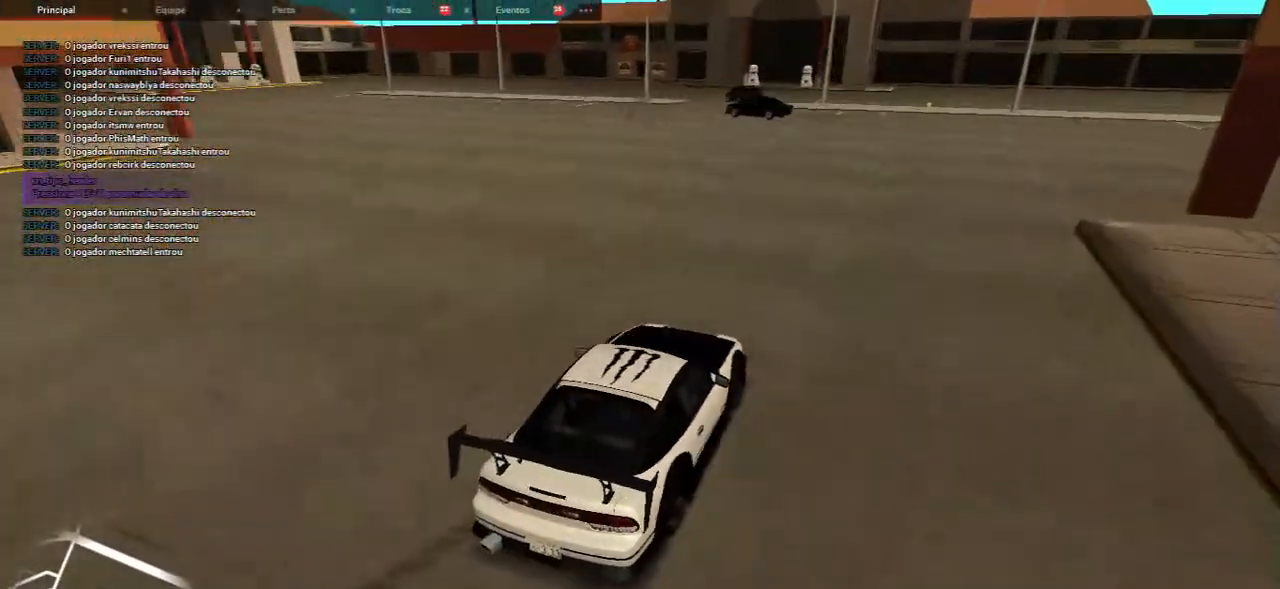
{"keys": ["d", "w"], "mouse": [], "events": [[50, "w", "down"], [150, "d", "down"], [250, "d", "up"], [417, "d", "down"]]}
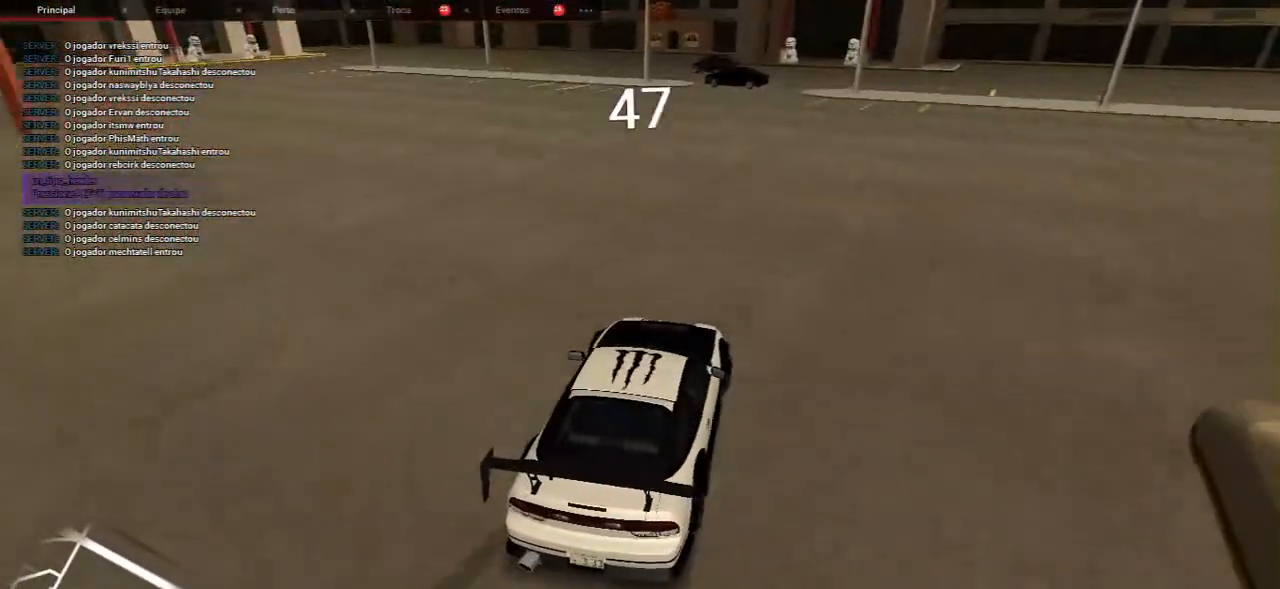
{"keys": ["w"], "mouse": [], "events": [[83, "d", "up"]]}
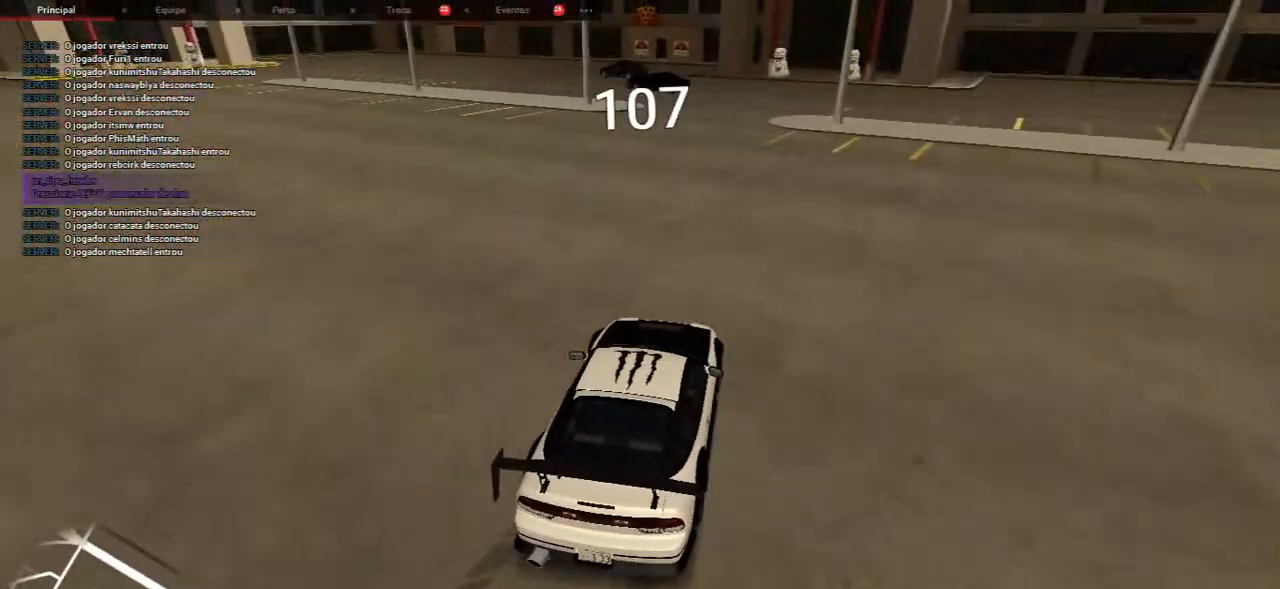
{"keys": ["s"], "mouse": [], "events": [[133, "w", "up"], [300, "s", "down"]]}
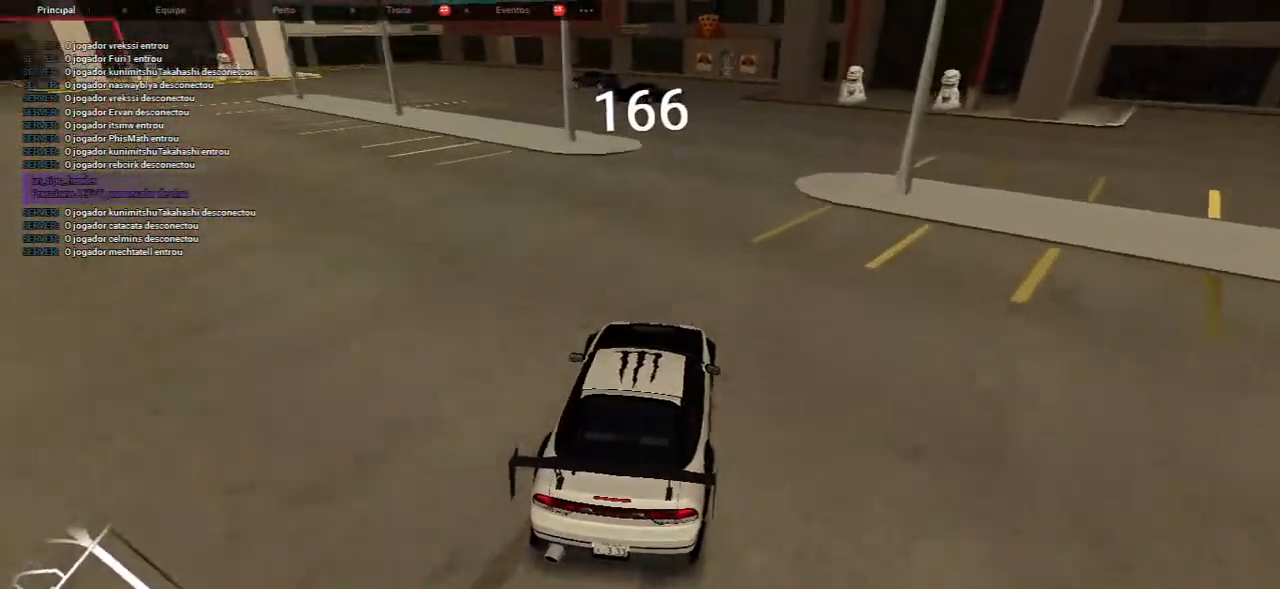
{"keys": ["d"], "mouse": [], "events": [[300, "s", "up"], [450, "d", "down"]]}
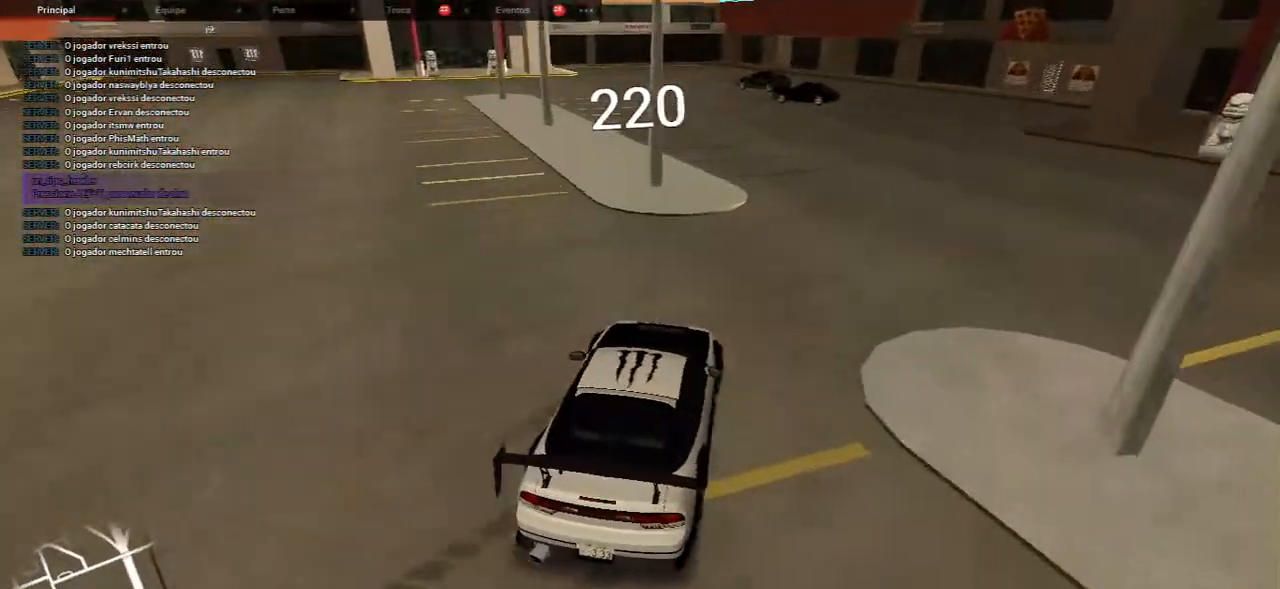
{"keys": [], "mouse": [], "events": [[150, "d", "up"]]}
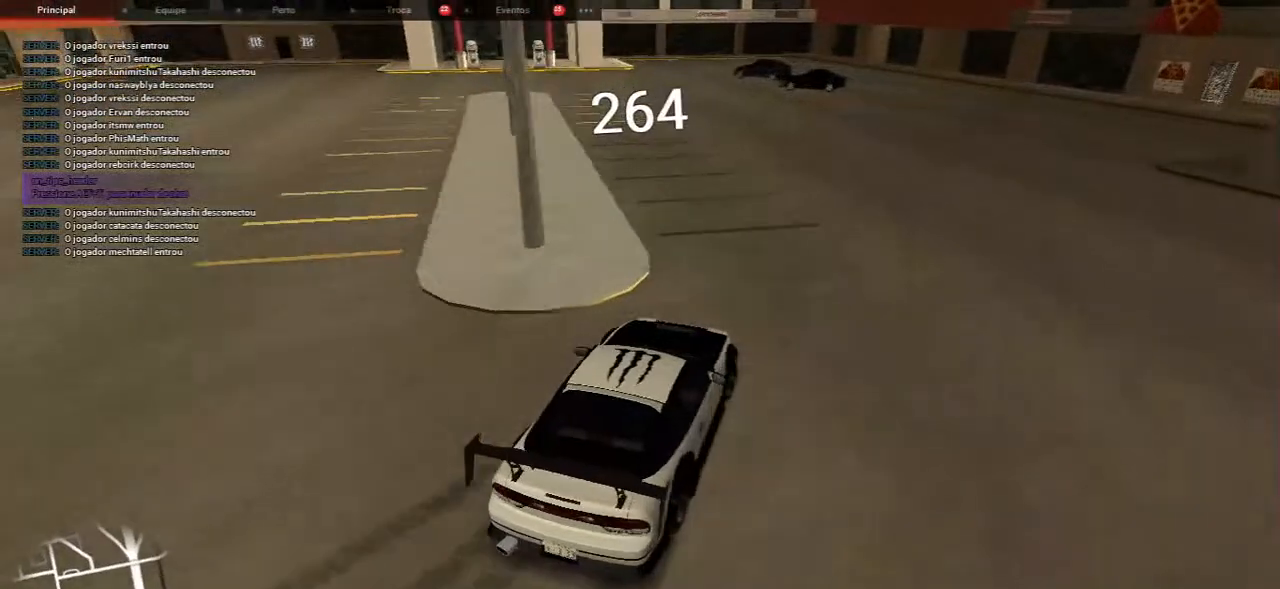
{"keys": [], "mouse": [], "events": [[50, "a", "down"], [283, "a", "up"]]}
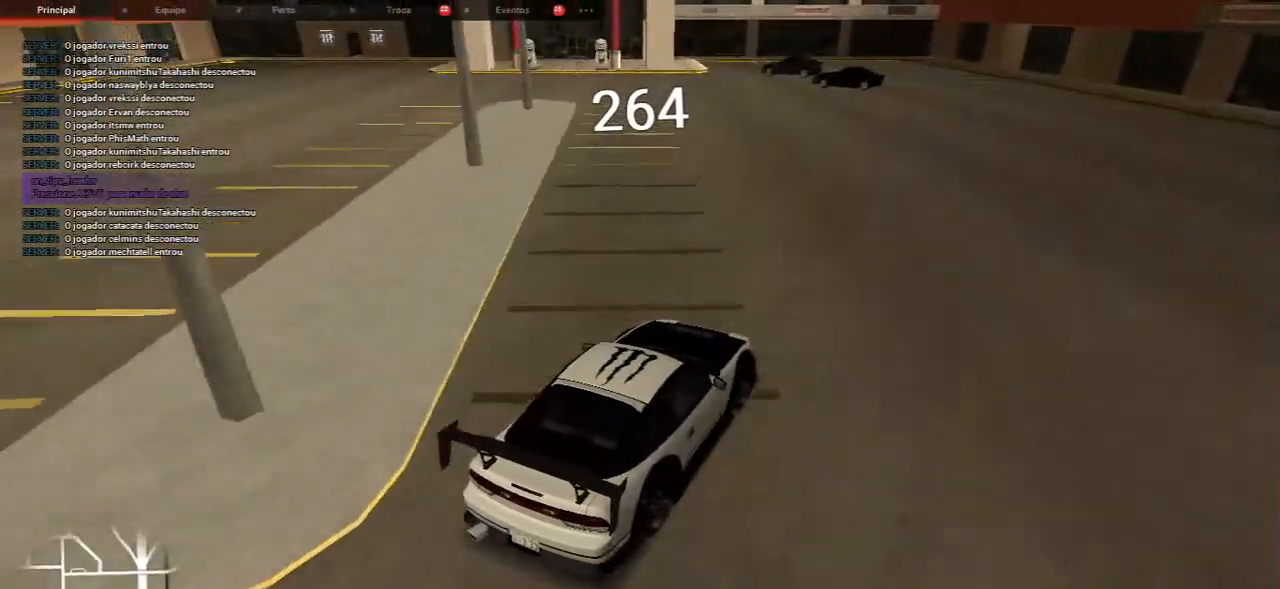
{"keys": ["s"], "mouse": [], "events": [[317, "s", "down"]]}
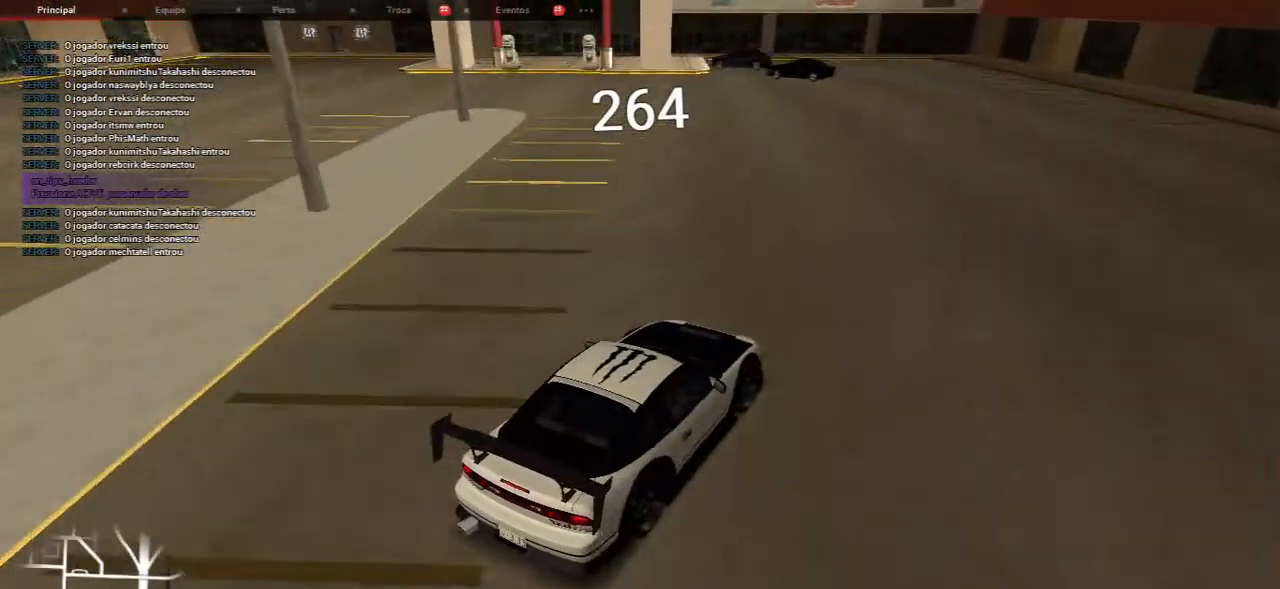
{"keys": ["w"], "mouse": [], "events": [[167, "a", "down"], [250, "s", "up"], [400, "a", "up"], [483, "w", "down"]]}
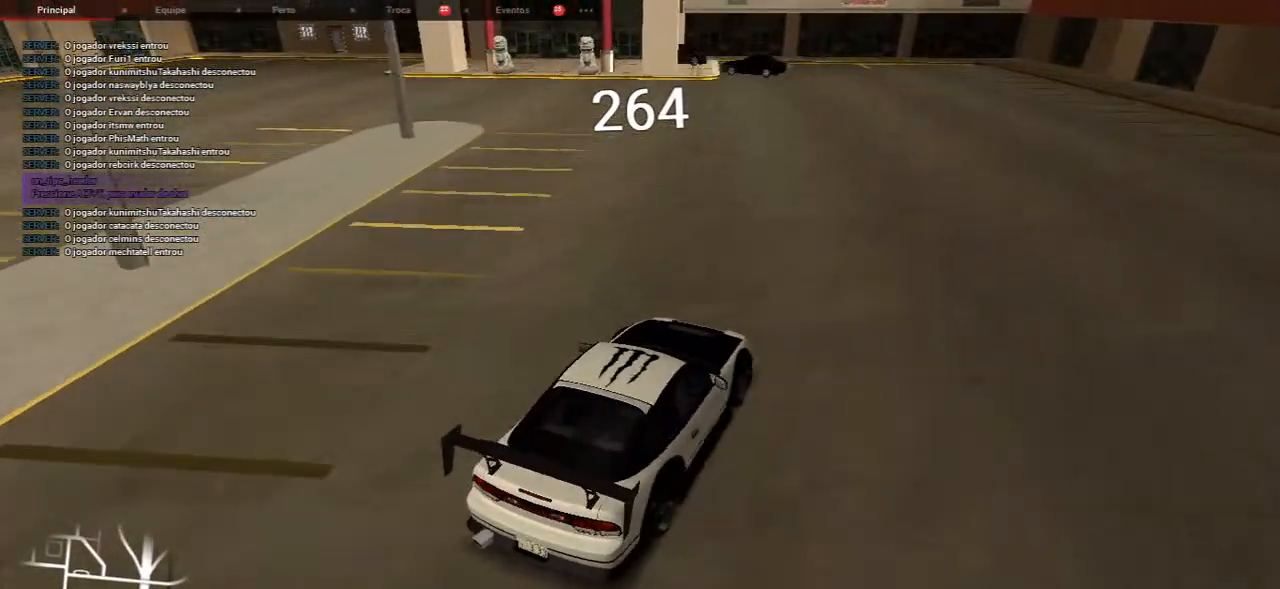
{"keys": ["a", "w"], "mouse": [], "events": [[117, "a", "down"]]}
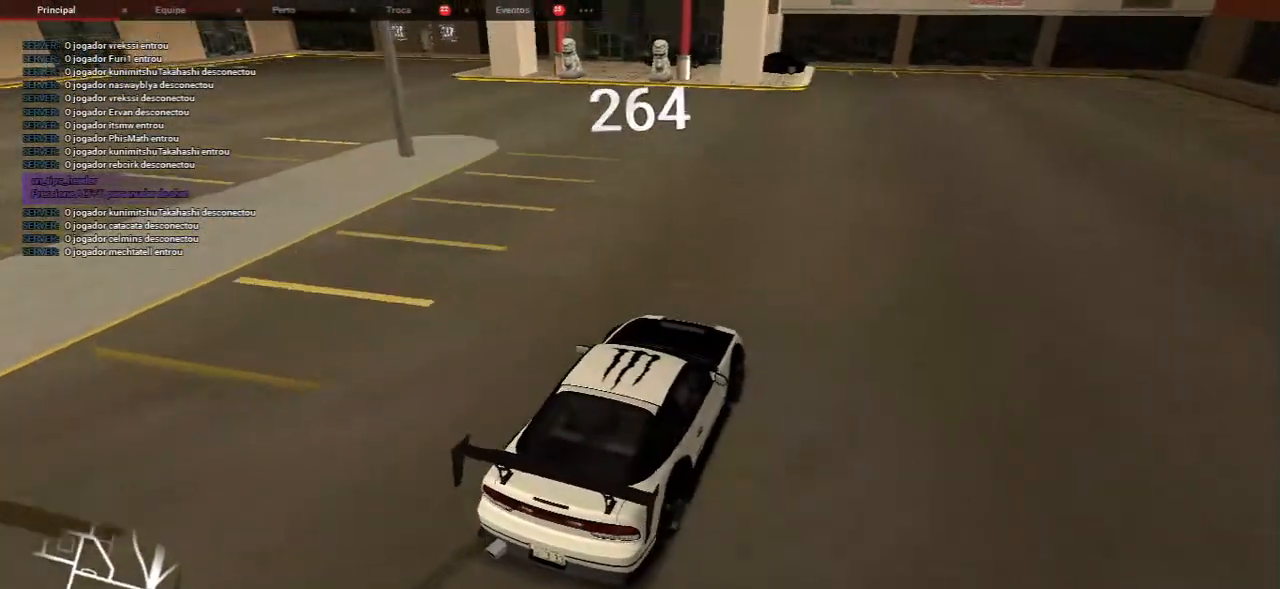
{"keys": ["a", "w"], "mouse": [], "events": [[67, "a", "up"], [83, "w", "up"], [267, "w", "down"], [467, "a", "down"]]}
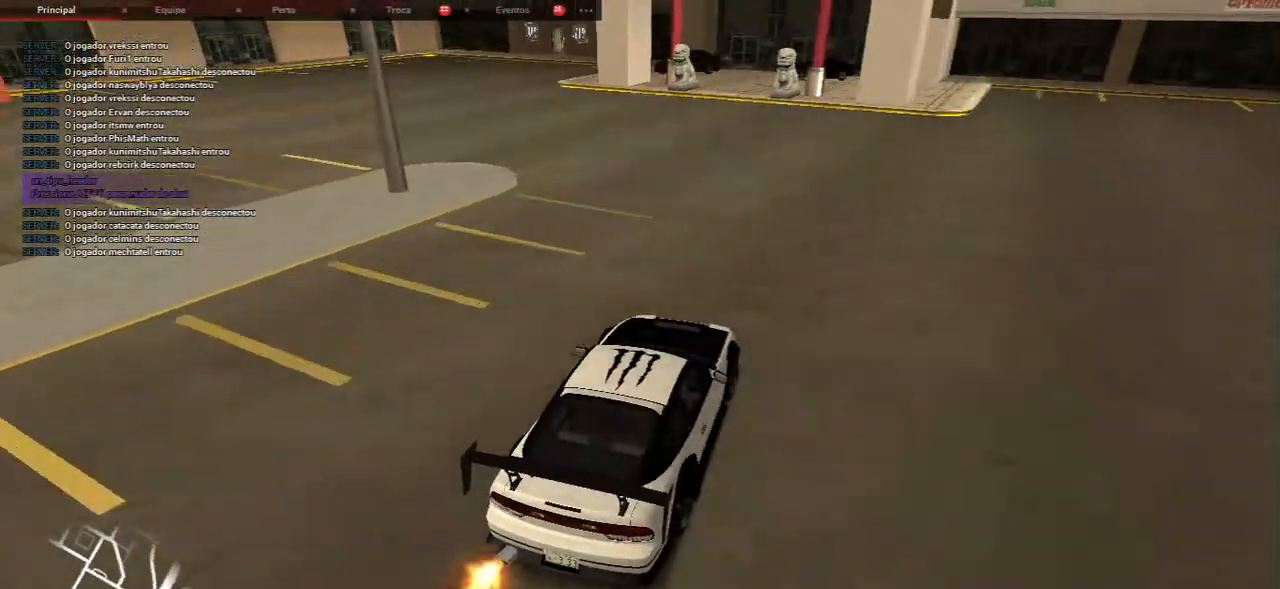
{"keys": ["a", "w"], "mouse": [], "events": [[117, "w", "up"], [200, "s", "down"], [417, "w", "down"], [450, "s", "up"]]}
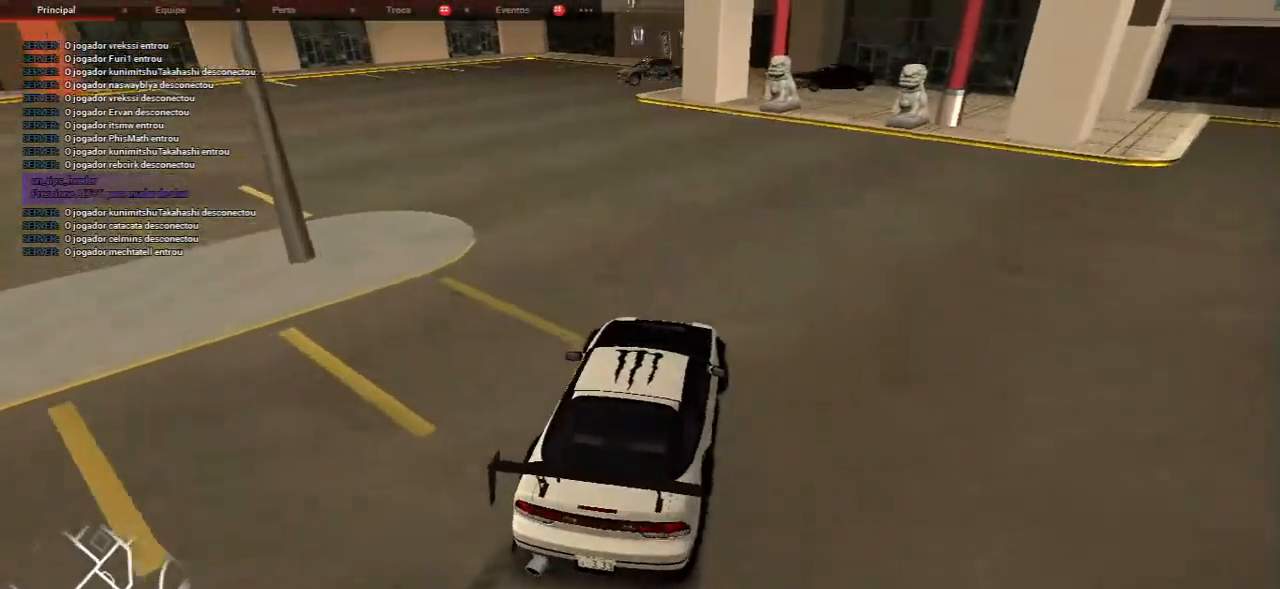
{"keys": ["a"], "mouse": [], "events": [[183, "w", "up"], [250, "s", "down"], [483, "s", "up"]]}
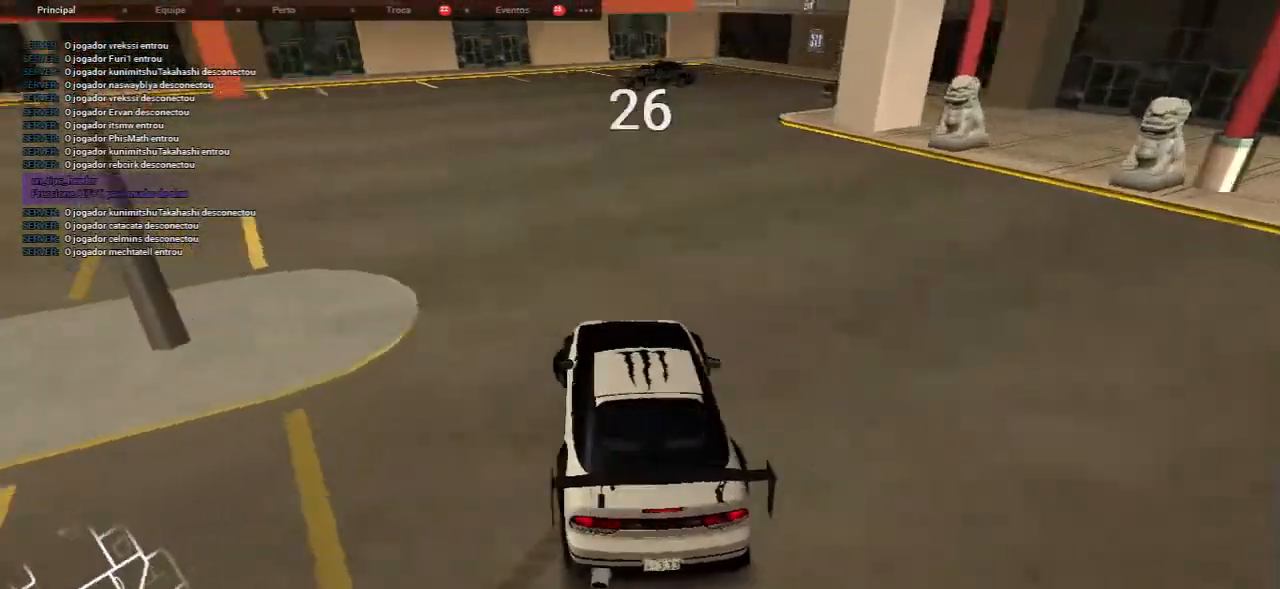
{"keys": [], "mouse": [], "events": [[183, "a", "up"], [267, "w", "down"], [467, "w", "up"]]}
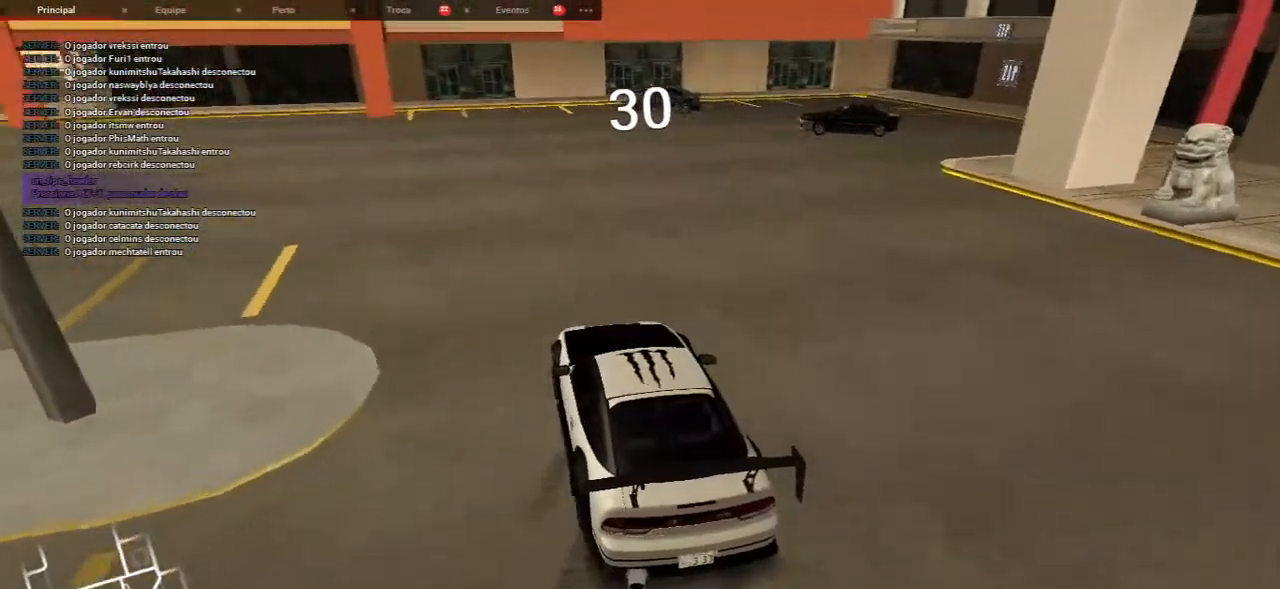
{"keys": ["a"], "mouse": [], "events": [[83, "w", "down"], [317, "a", "down"], [433, "w", "up"]]}
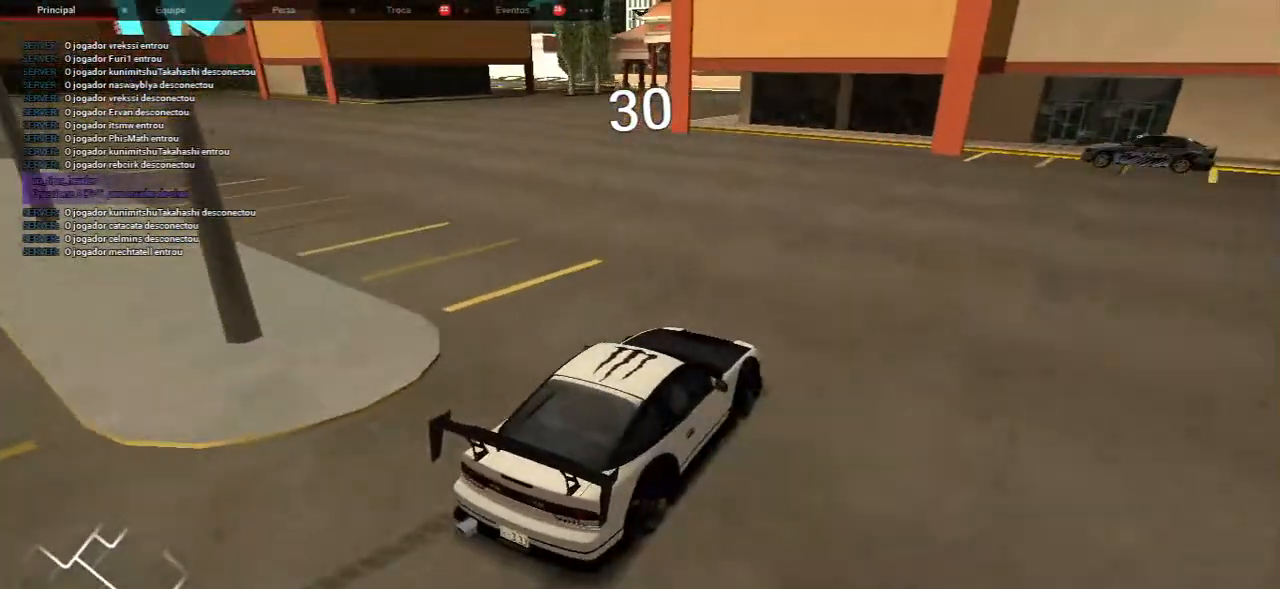
{"keys": ["a", "w"], "mouse": [], "events": [[167, "a", "up"], [467, "a", "down"], [467, "w", "down"]]}
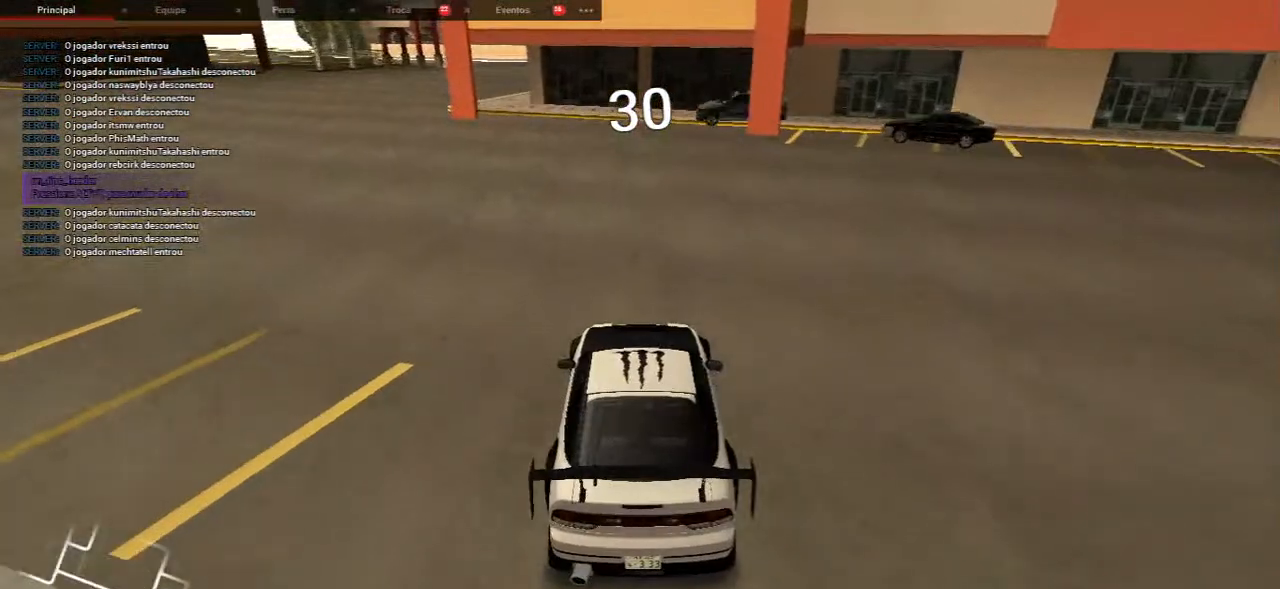
{"keys": [], "mouse": [], "events": [[250, "a", "up"], [333, "w", "up"]]}
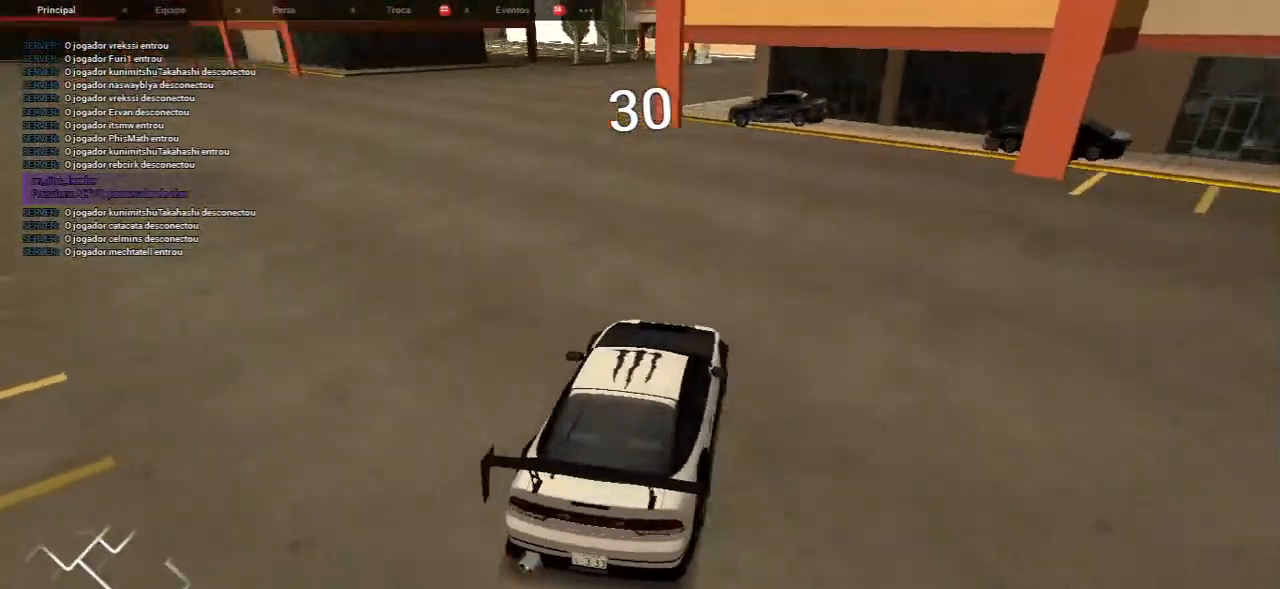
{"keys": ["a"], "mouse": [], "events": [[17, "w", "down"], [50, "a", "down"], [317, "a", "up"], [350, "w", "up"], [483, "a", "down"]]}